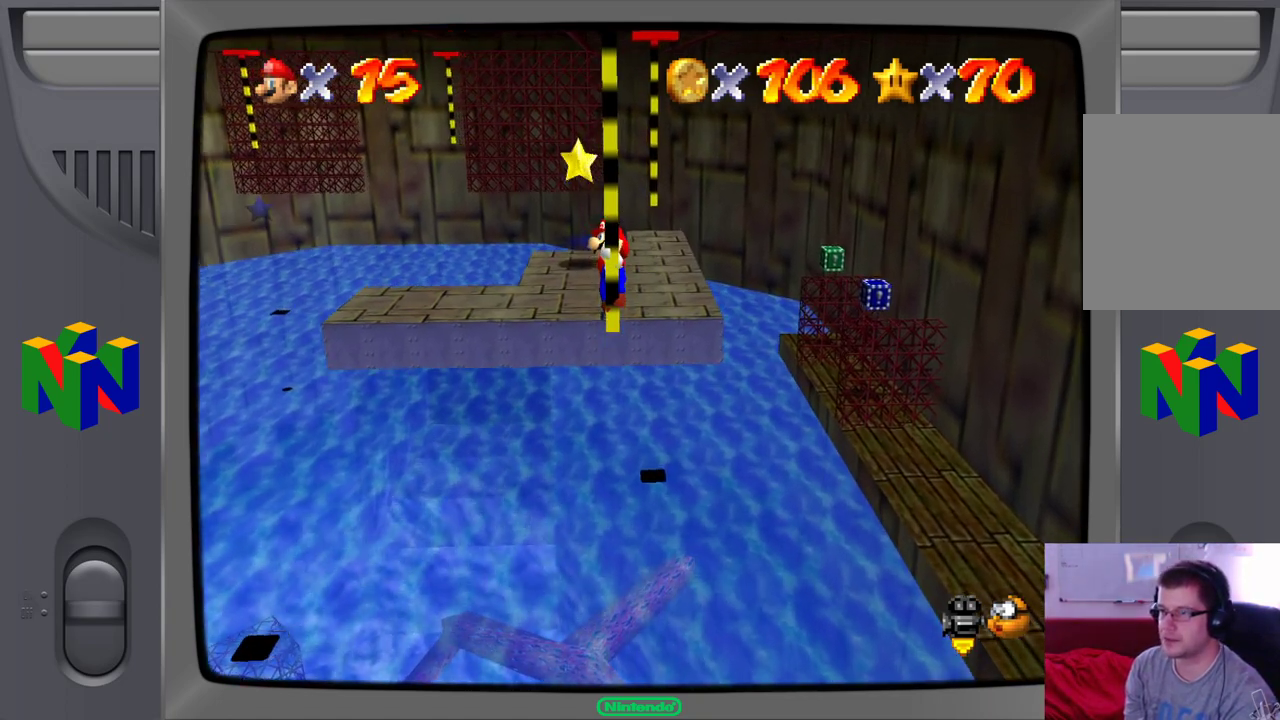
Gameplay with a controller (Nintendo layout); each line is a JSON object with the inputs held at the frame after it. "events" lists button and stick changes between this image and that frame as [ms after this image, input, new state], when the widget could be followed in between. Not read: L1 L3 R1 R3.
{"buttons": [], "left_stick": "center", "events": [[83, "C_RIGHT", "down"], [133, "C_RIGHT", "up"]]}
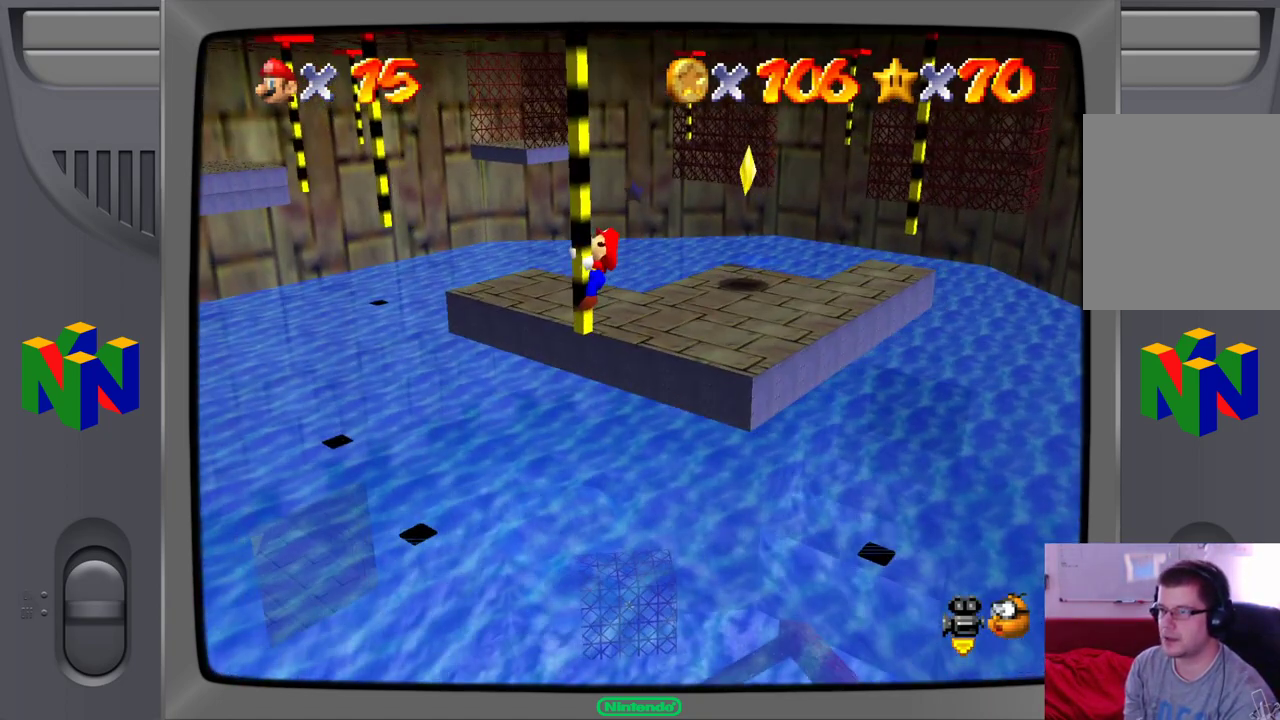
{"buttons": [], "left_stick": "center", "events": []}
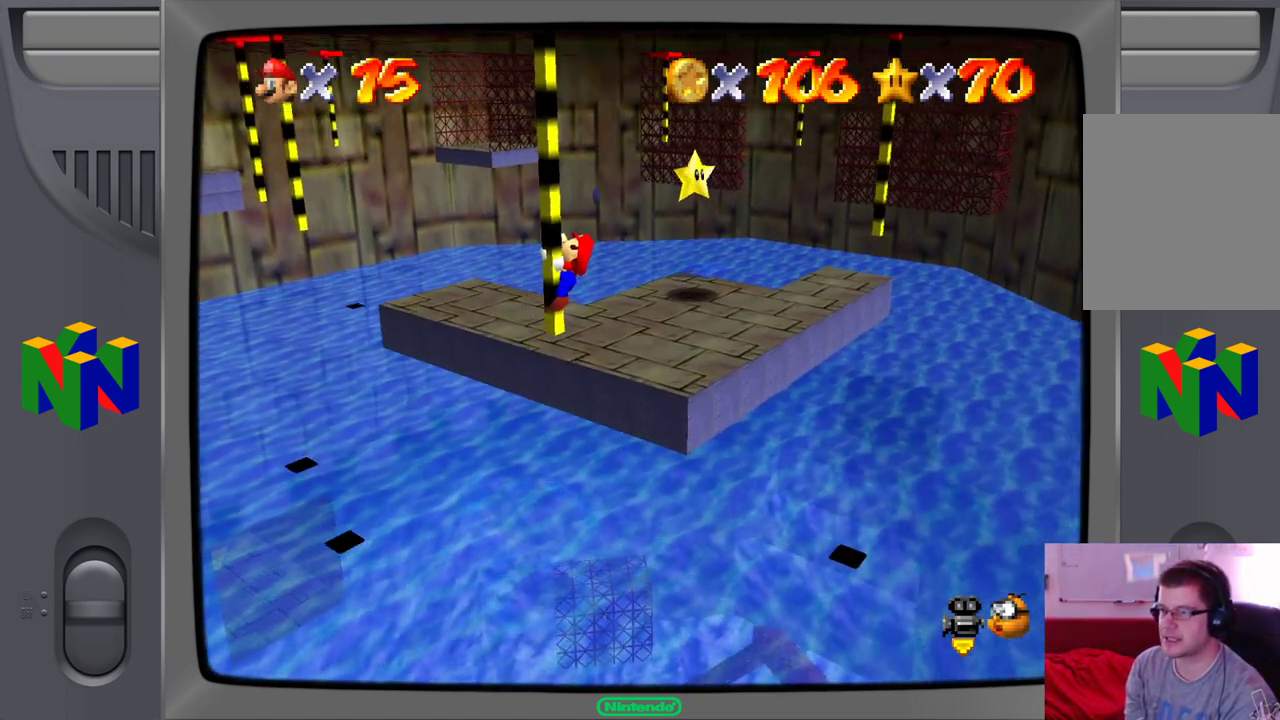
{"buttons": [], "left_stick": "up", "events": [[483, "left_stick", "up"]]}
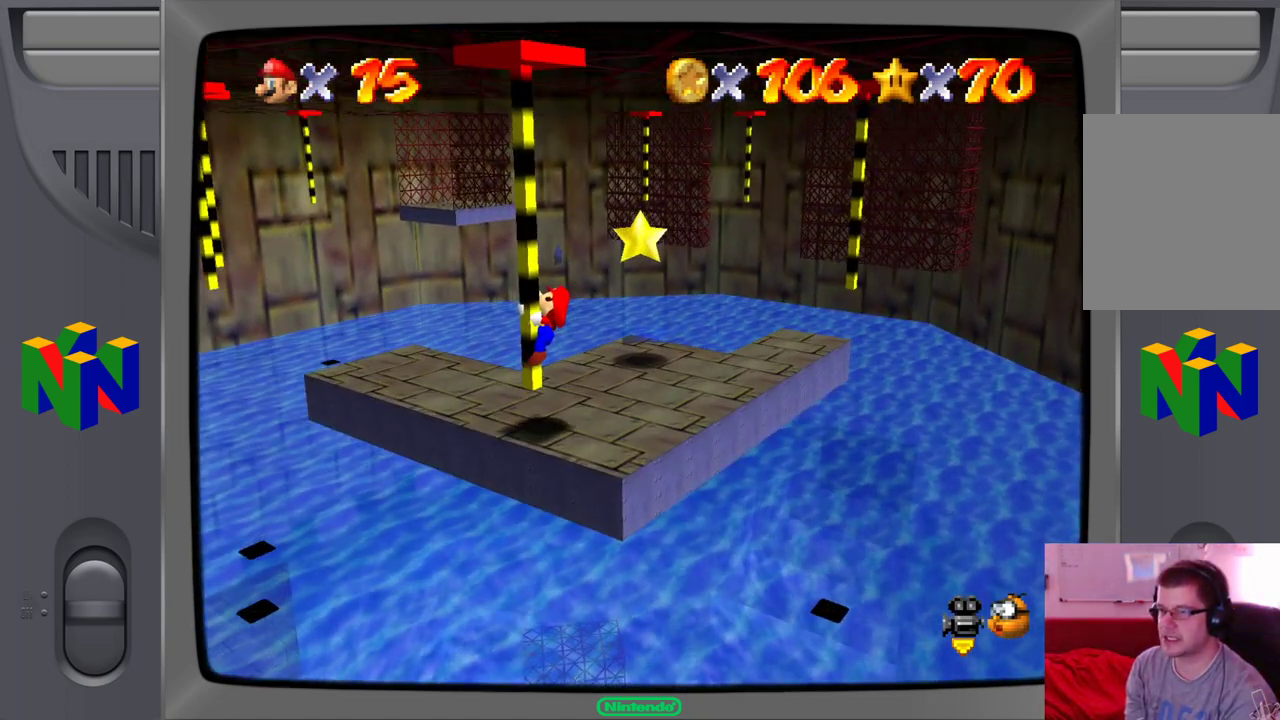
{"buttons": [], "left_stick": "down", "events": [[100, "A", "down"], [167, "left_stick", "up-right"], [183, "A", "up"], [500, "left_stick", "down"]]}
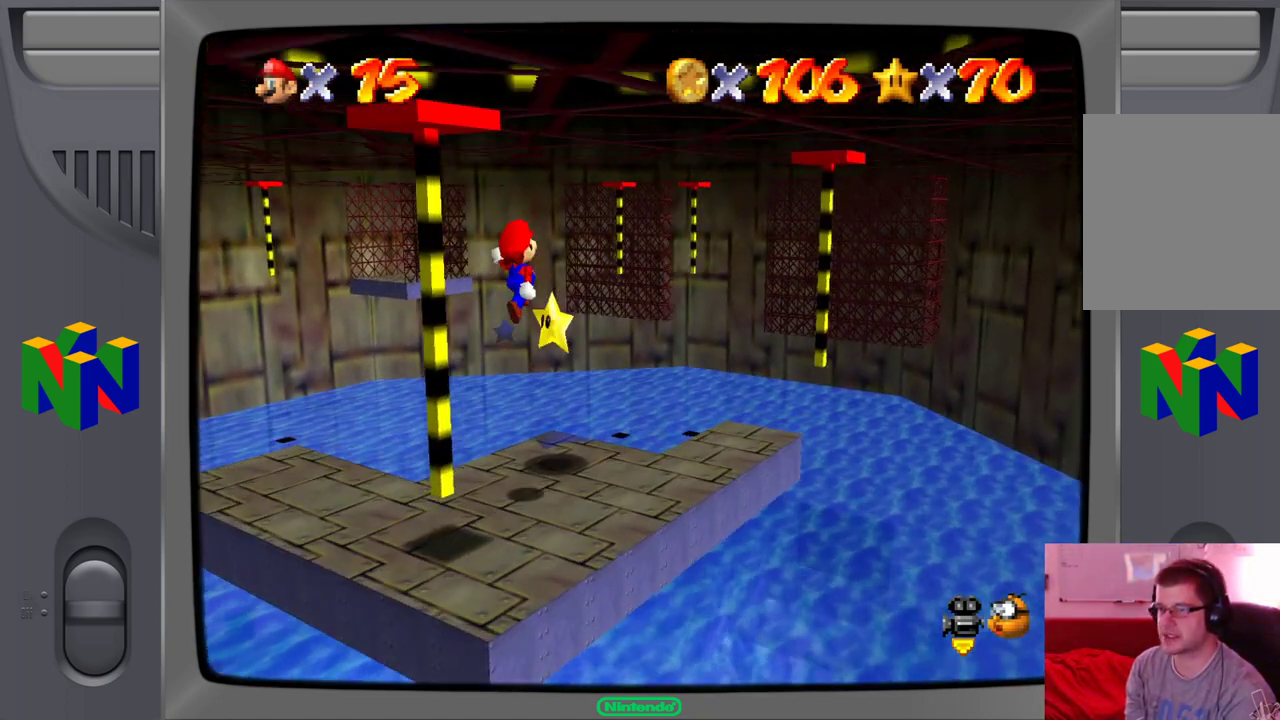
{"buttons": [], "left_stick": "down-left", "events": [[17, "left_stick", "down-left"]]}
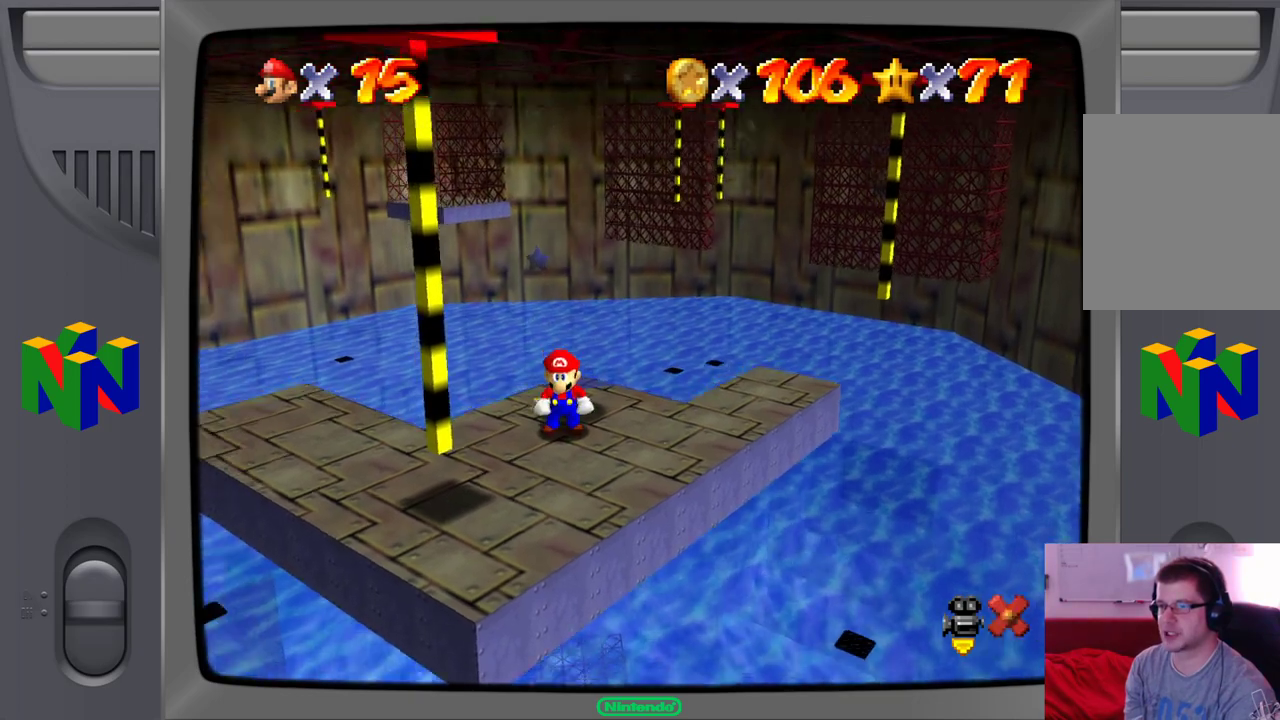
{"buttons": [], "left_stick": "center", "events": [[67, "left_stick", "center"]]}